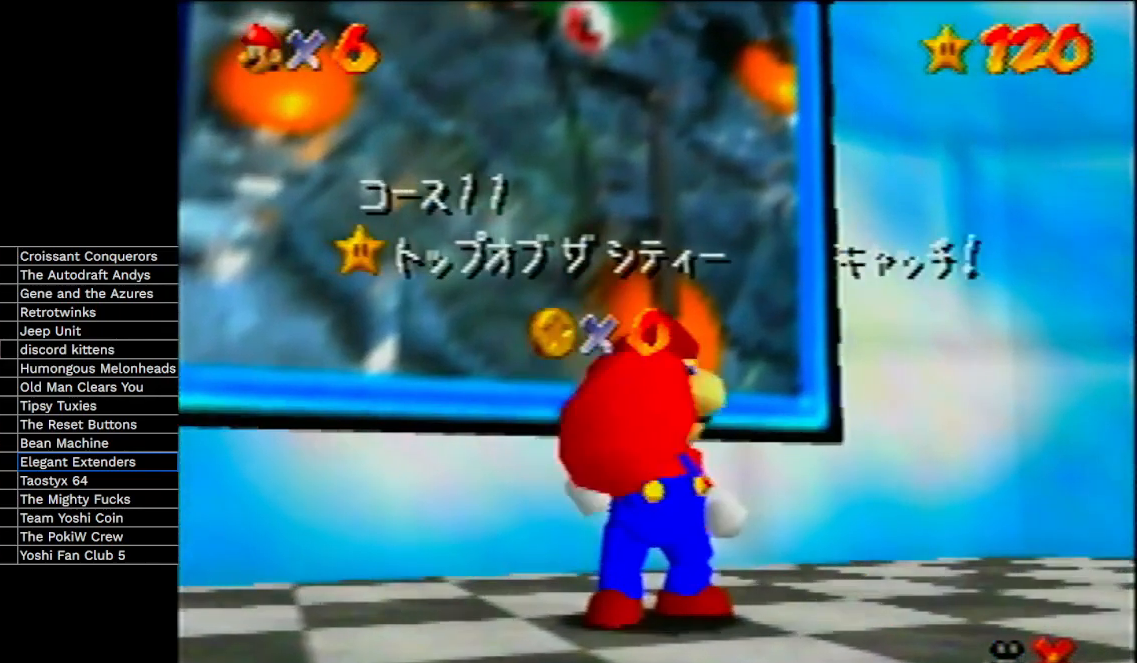
Gameplay with a controller (Nintendo layout); each line is a JSON object with the inputs held at the frame after it. "events" lists button and stick changes between this image and that frame as [ms after this image, input, new state], when the widget could be followed in between. Not read: L3 R3 Z.
{"buttons": [], "left_stick": "down", "events": [[433, "left_stick", "down"]]}
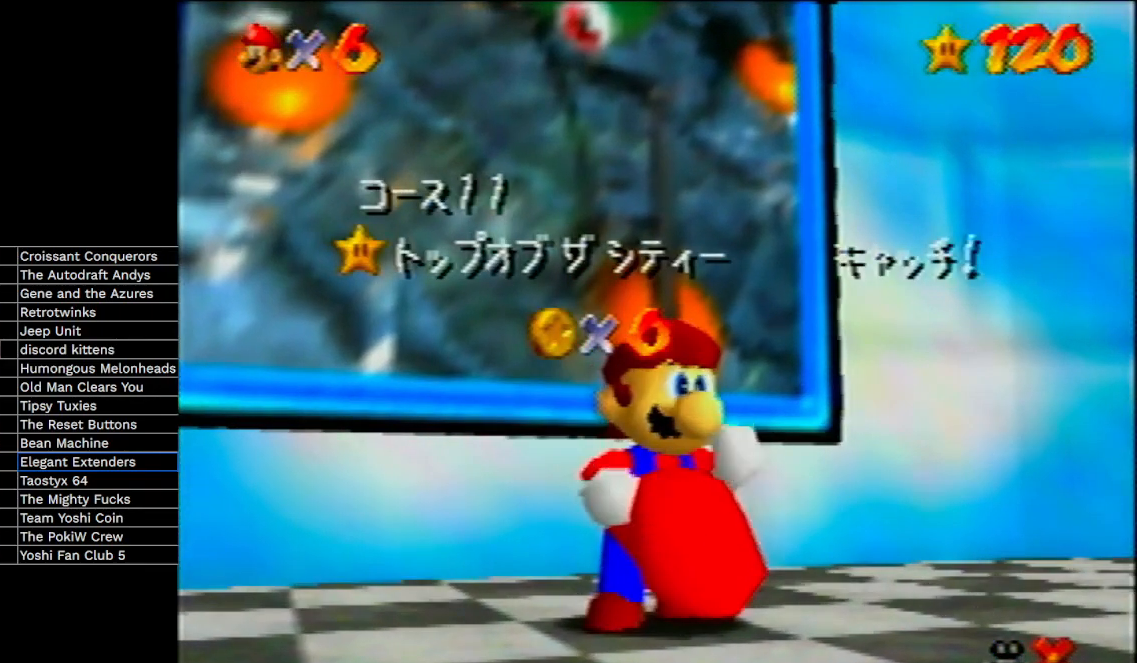
{"buttons": [], "left_stick": "down", "events": [[167, "left_stick", "up"], [367, "left_stick", "down"]]}
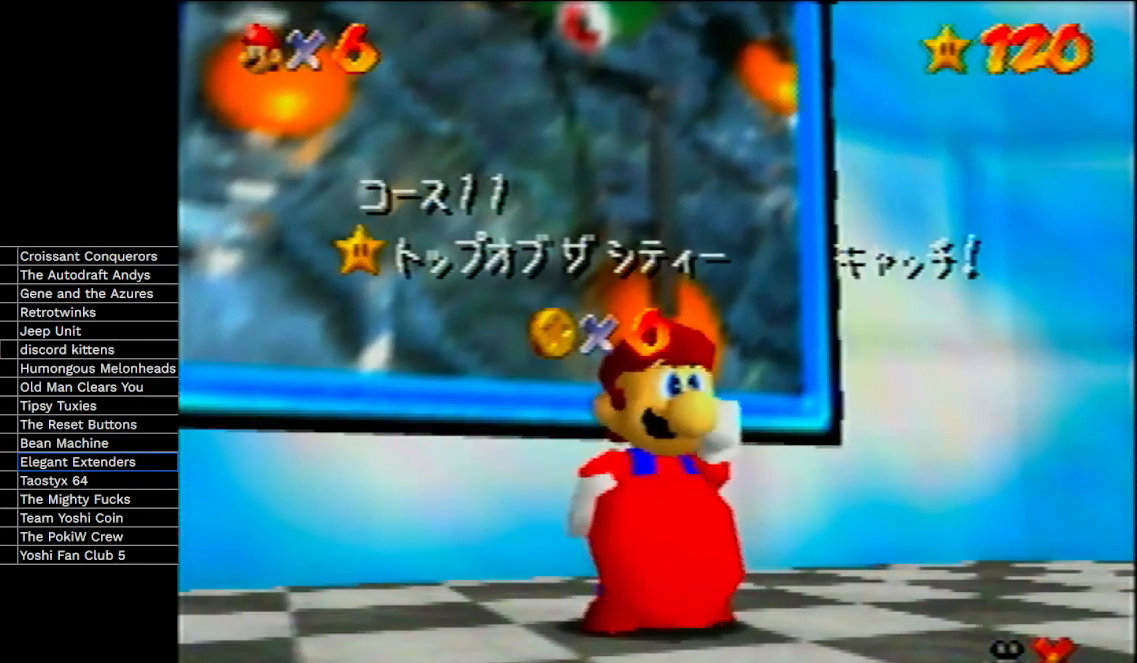
{"buttons": [], "left_stick": "center", "events": [[67, "left_stick", "center"], [133, "left_stick", "up"], [267, "left_stick", "center"], [333, "left_stick", "down"], [467, "left_stick", "center"]]}
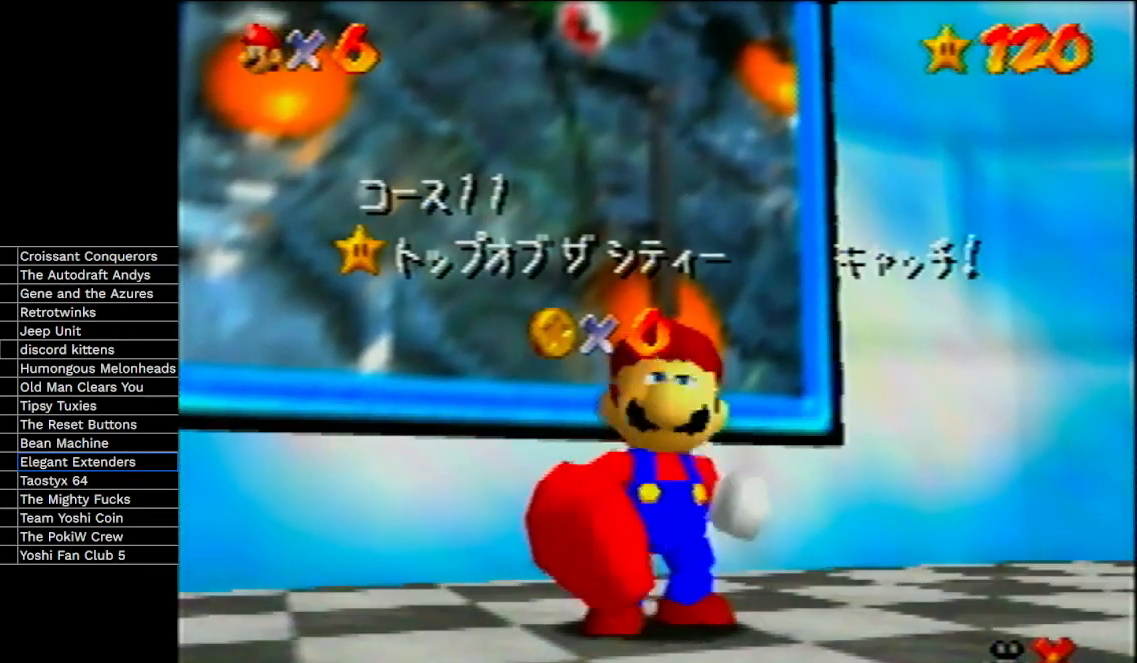
{"buttons": [], "left_stick": "center", "events": []}
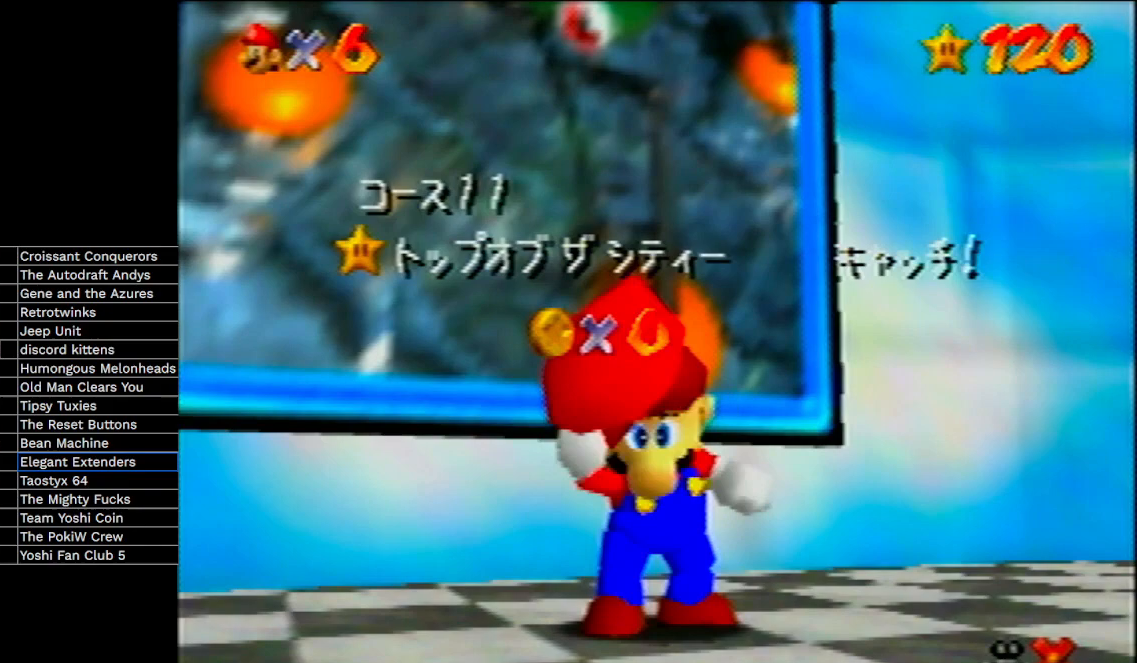
{"buttons": [], "left_stick": "center", "events": []}
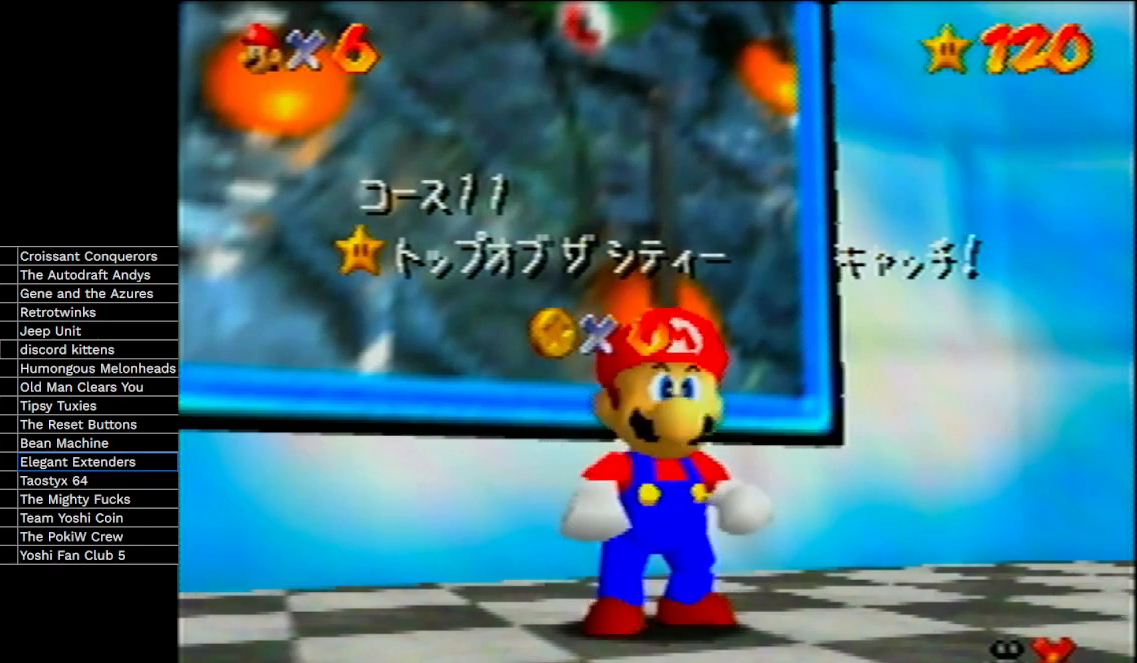
{"buttons": ["A"], "left_stick": "down", "events": [[300, "left_stick", "down"], [500, "A", "down"]]}
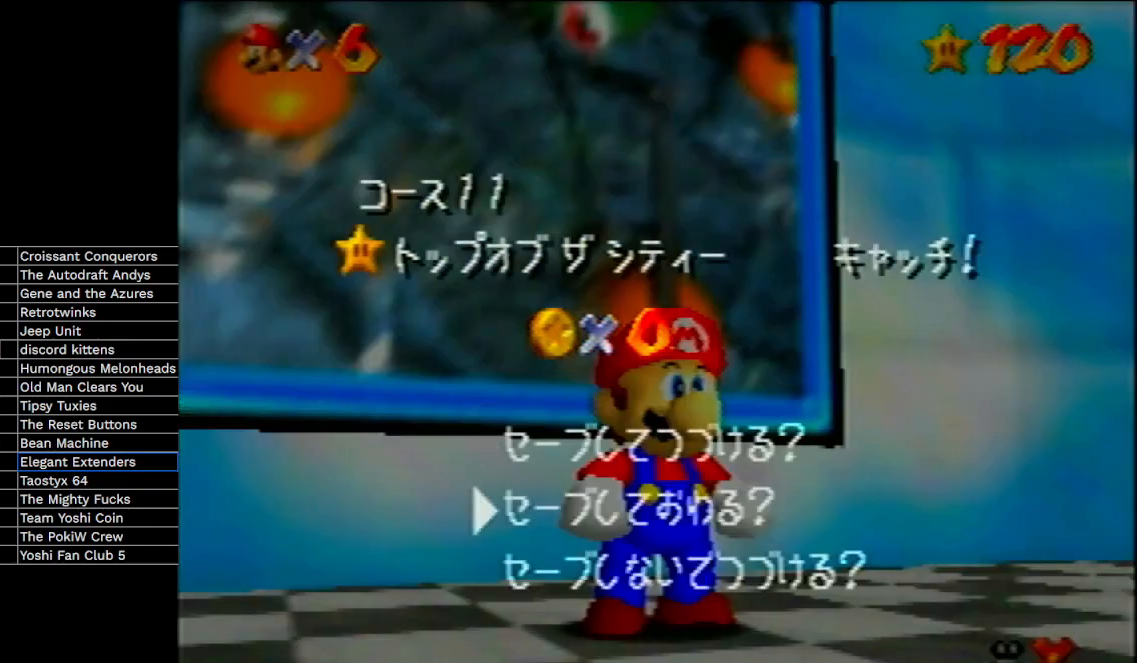
{"buttons": [], "left_stick": "up", "events": [[100, "left_stick", "up"], [133, "A", "up"]]}
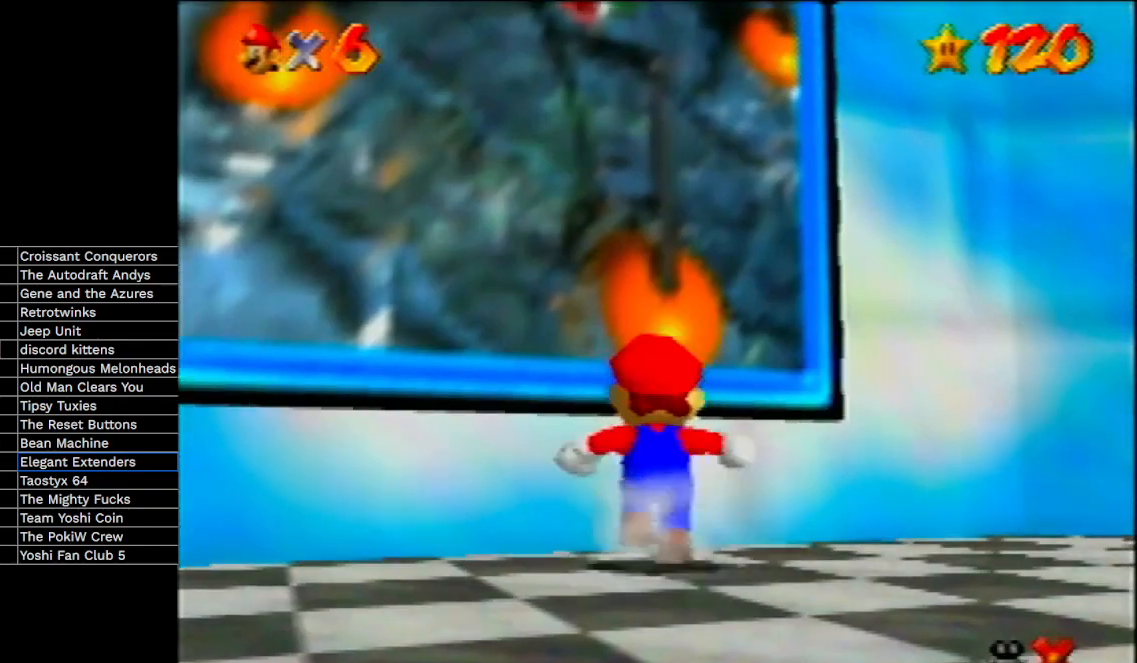
{"buttons": [], "left_stick": "up", "events": [[67, "A", "down"], [133, "A", "up"]]}
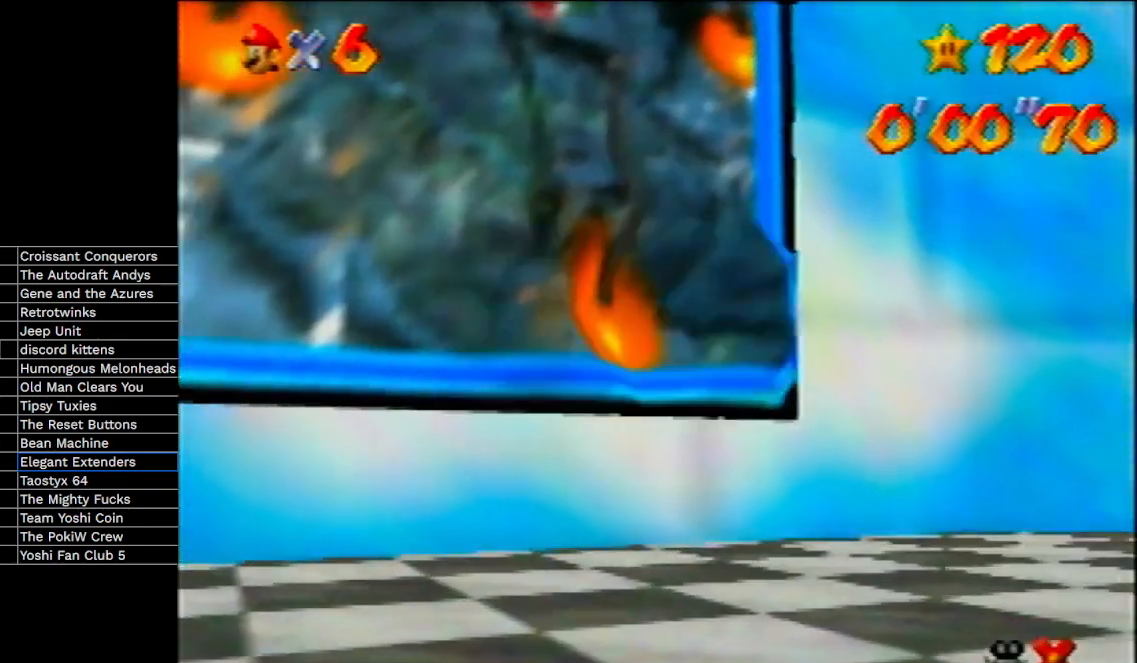
{"buttons": [], "left_stick": "center", "events": [[333, "left_stick", "center"]]}
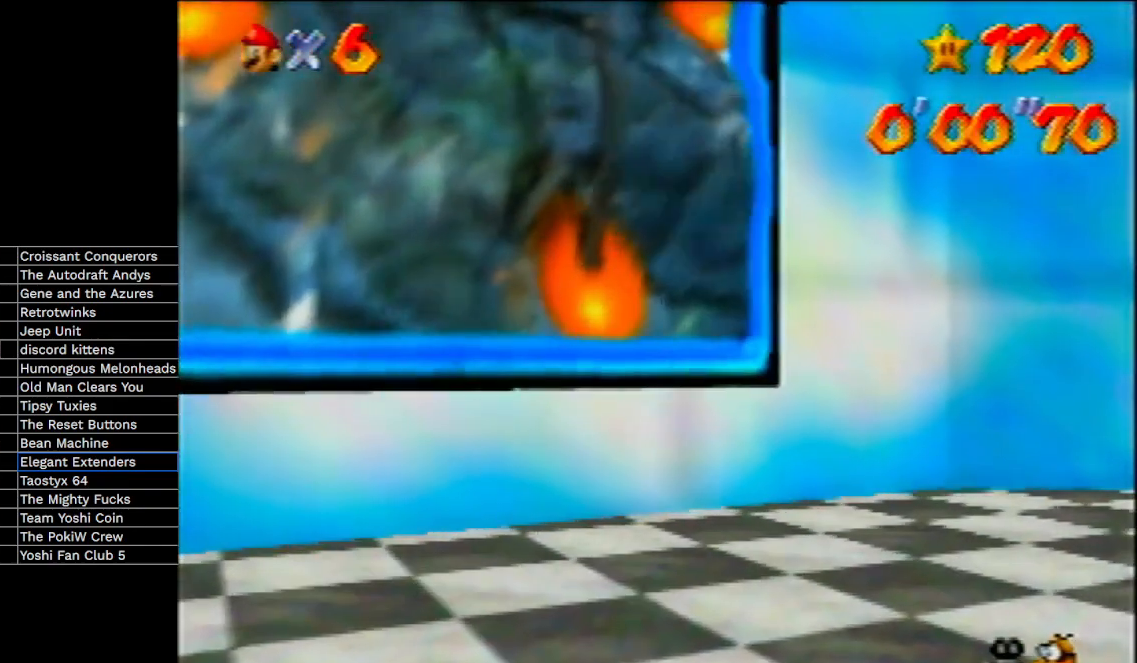
{"buttons": ["A"], "left_stick": "center", "events": [[433, "A", "down"]]}
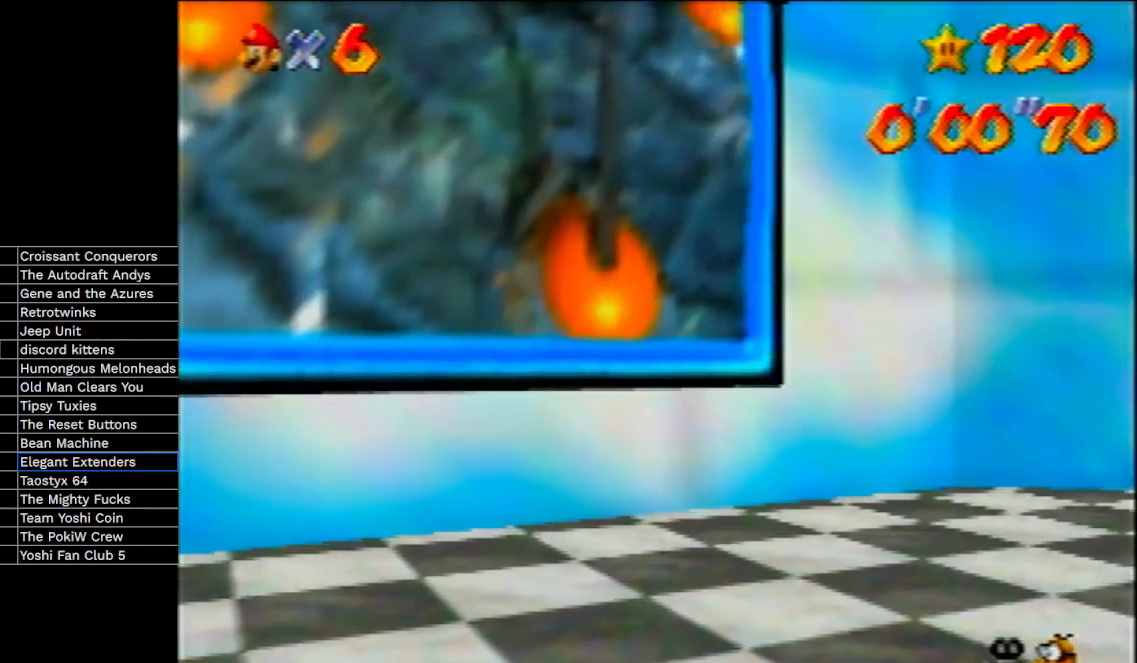
{"buttons": ["A"], "left_stick": "center", "events": [[100, "B", "down"], [333, "B", "up"]]}
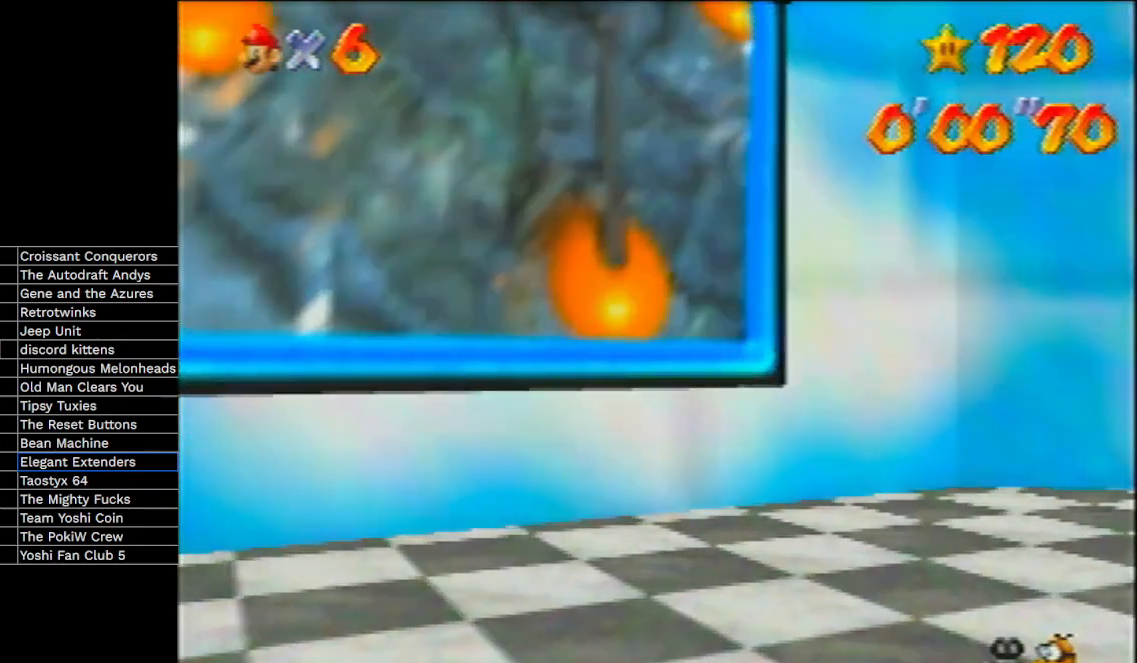
{"buttons": ["A", "B"], "left_stick": "center", "events": [[33, "B", "down"], [67, "A", "up"], [267, "B", "up"], [333, "A", "down"], [433, "B", "down"]]}
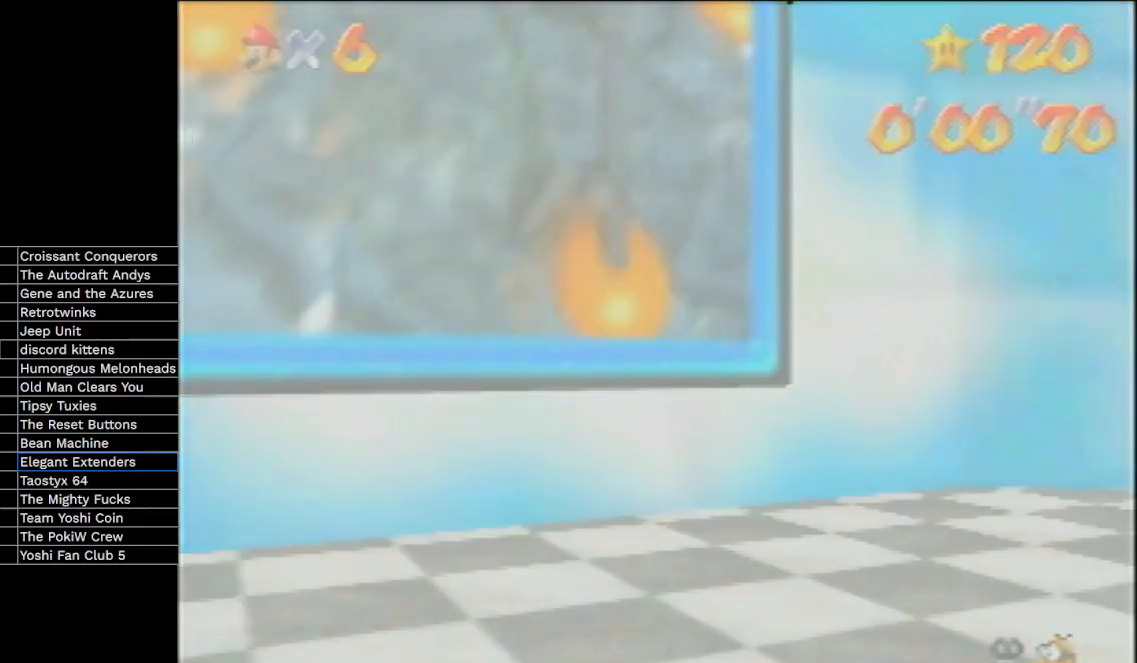
{"buttons": [], "left_stick": "center", "events": [[33, "B", "up"], [67, "A", "up"]]}
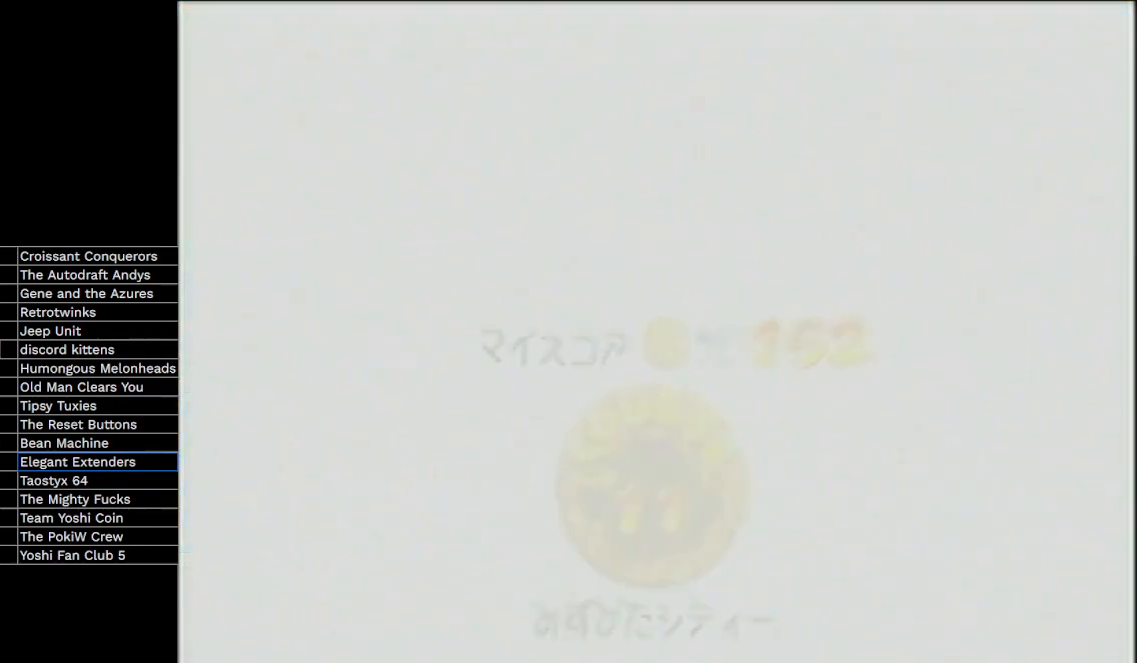
{"buttons": [], "left_stick": "center", "events": []}
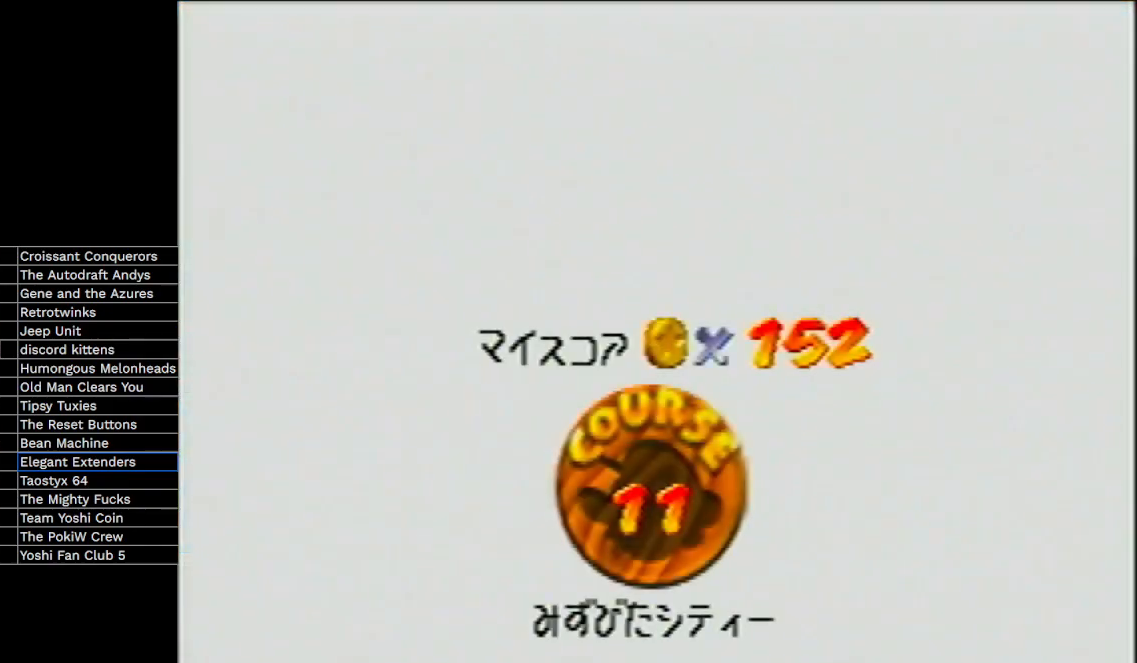
{"buttons": ["A"], "left_stick": "center", "events": [[400, "A", "down"], [467, "B", "down"], [500, "B", "up"]]}
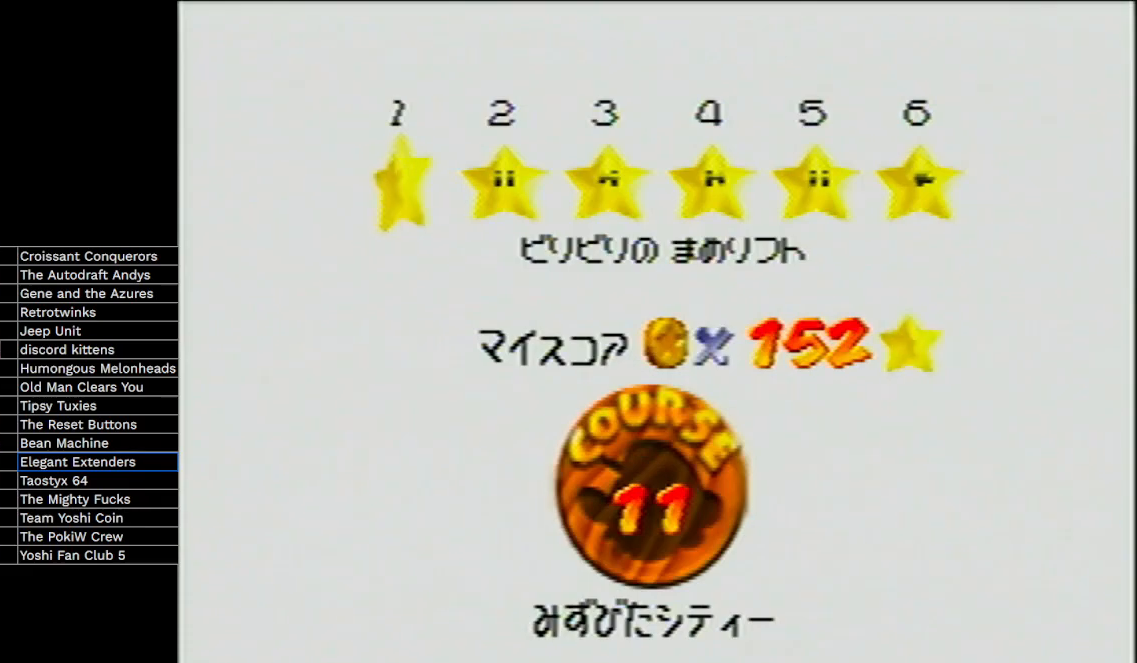
{"buttons": [], "left_stick": "center", "events": [[100, "B", "down"], [233, "B", "up"], [333, "A", "up"]]}
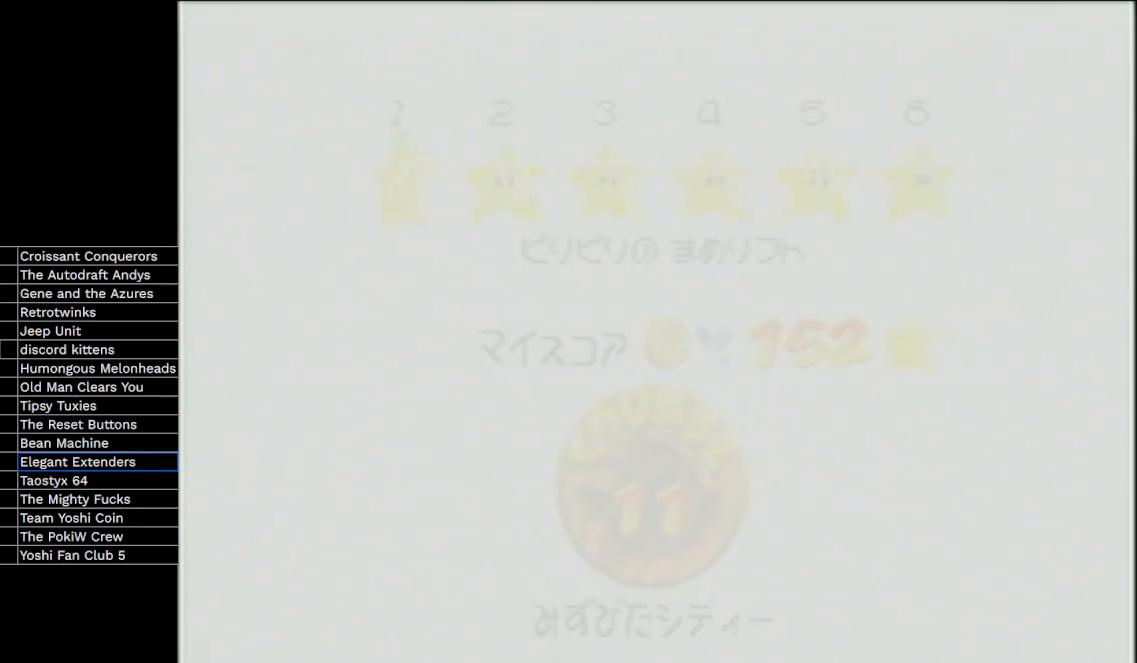
{"buttons": ["C_LEFT"], "left_stick": "up", "events": [[400, "left_stick", "up"], [467, "C_LEFT", "down"]]}
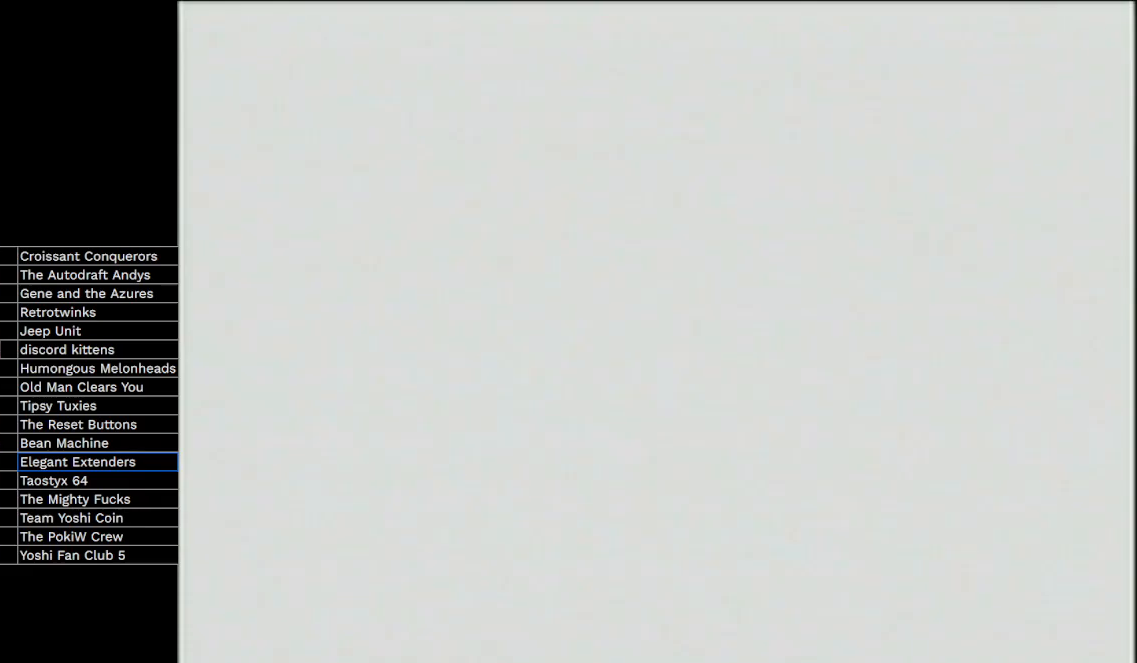
{"buttons": [], "left_stick": "up", "events": [[367, "C_LEFT", "up"]]}